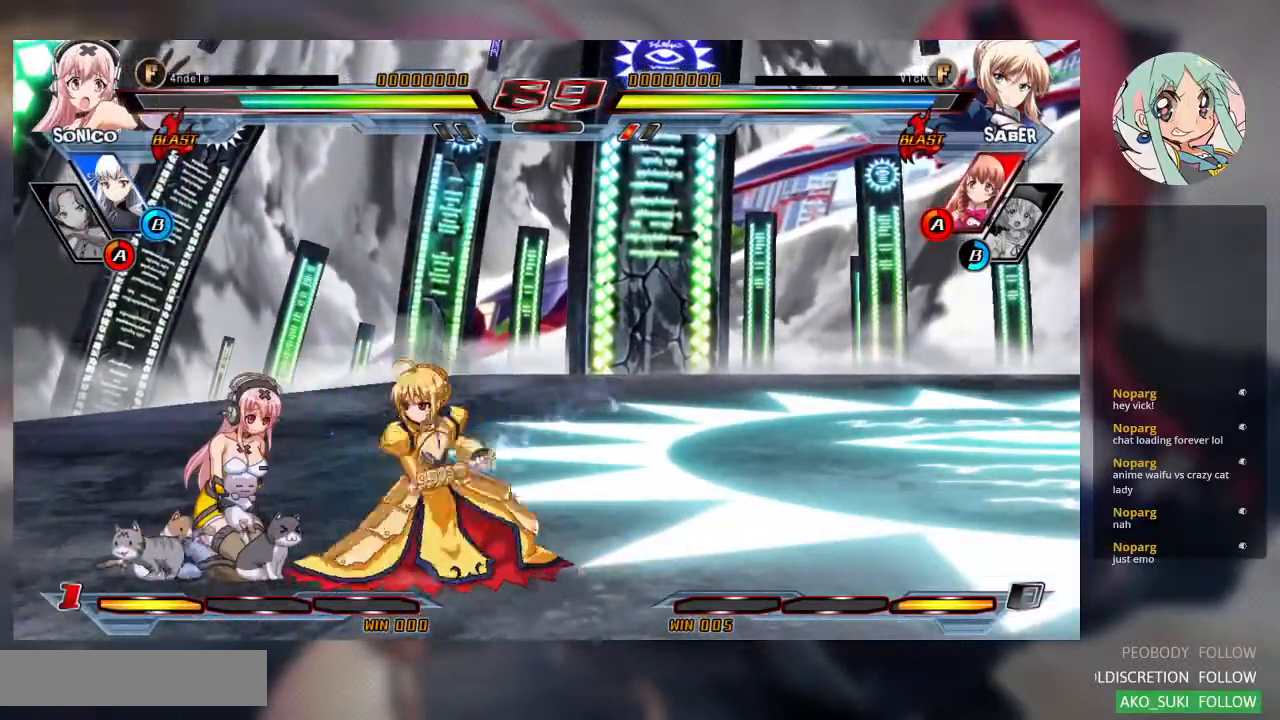
Gameplay with a controller (arcade stick); each line is a JSON object with the inputs held at the frame after it (dt_ms = milliseconds from this image to that frame). "events" lists button and stick changes between this image and that frame as [ms after this image, input, new state], when the widget could be followed in between. Not read: L3 R3.
{"dt_ms": 1000, "buttons": [], "left_stick": "center"}
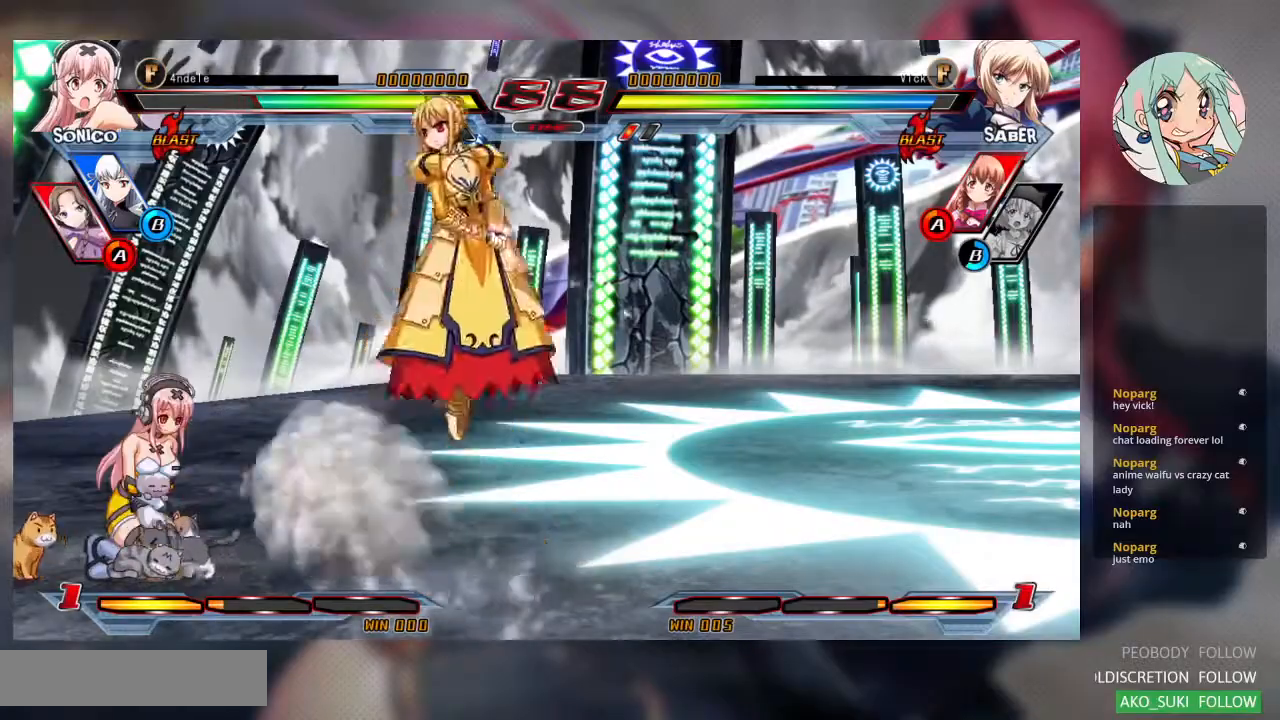
{"dt_ms": 500, "buttons": [], "left_stick": "center", "events": [[67, "left_stick", "left"], [200, "left_stick", "center"], [333, "TRIANGLE", "down"], [467, "TRIANGLE", "up"]]}
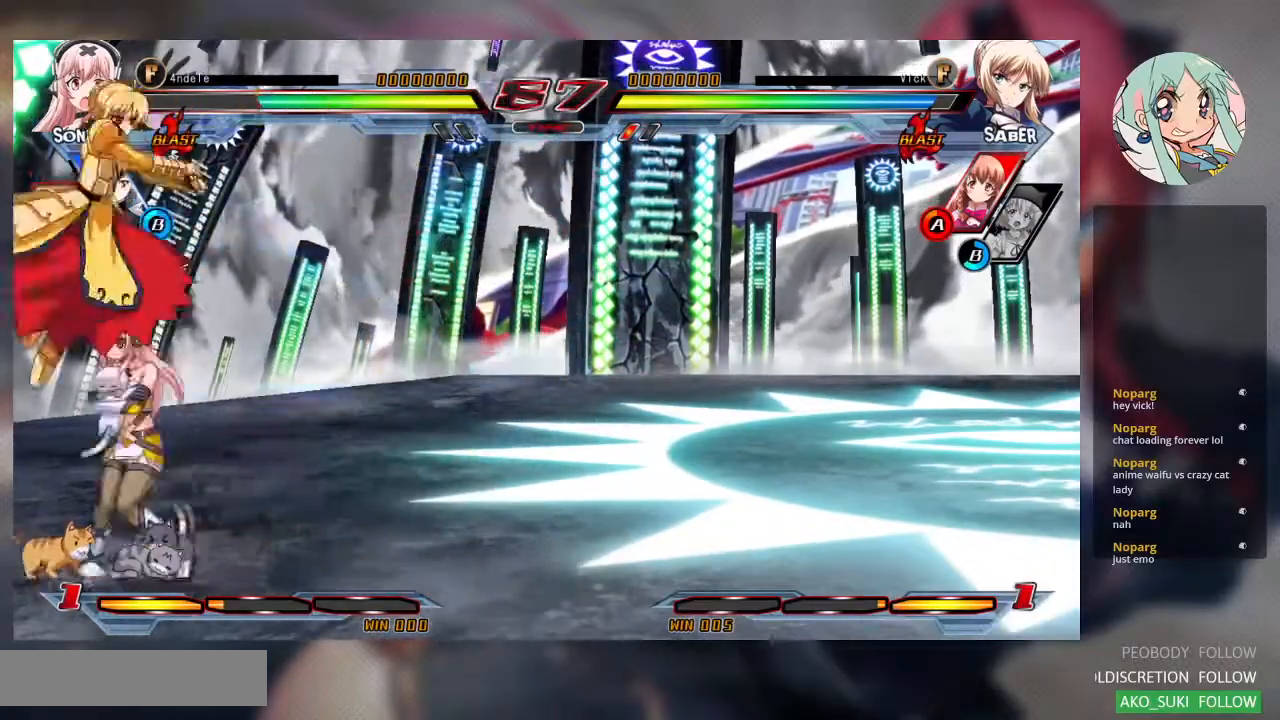
{"dt_ms": 500, "buttons": ["TRIANGLE"], "left_stick": "center", "events": [[67, "CROSS", "down"], [167, "CROSS", "up"], [500, "TRIANGLE", "down"]]}
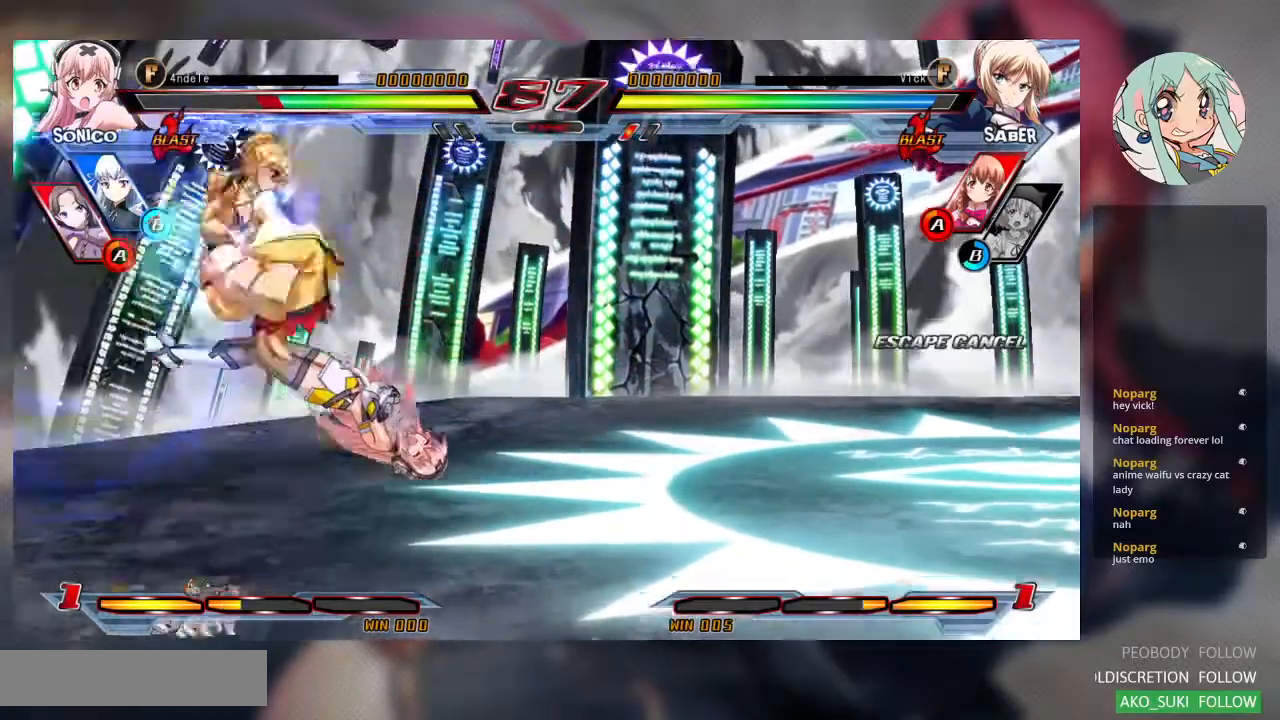
{"dt_ms": 500, "buttons": [], "left_stick": "down-left", "events": [[100, "TRIANGLE", "up"], [267, "left_stick", "down"], [500, "left_stick", "down-left"]]}
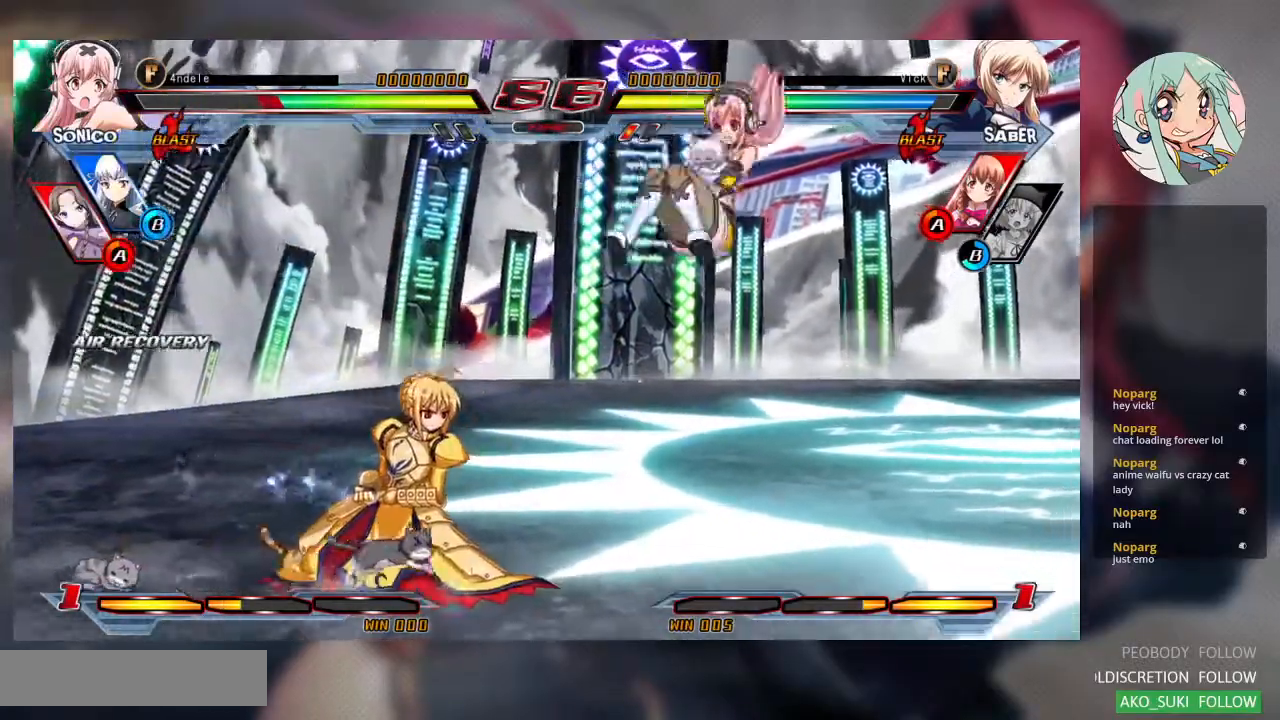
{"dt_ms": 500, "buttons": ["TRIANGLE"], "left_stick": "right"}
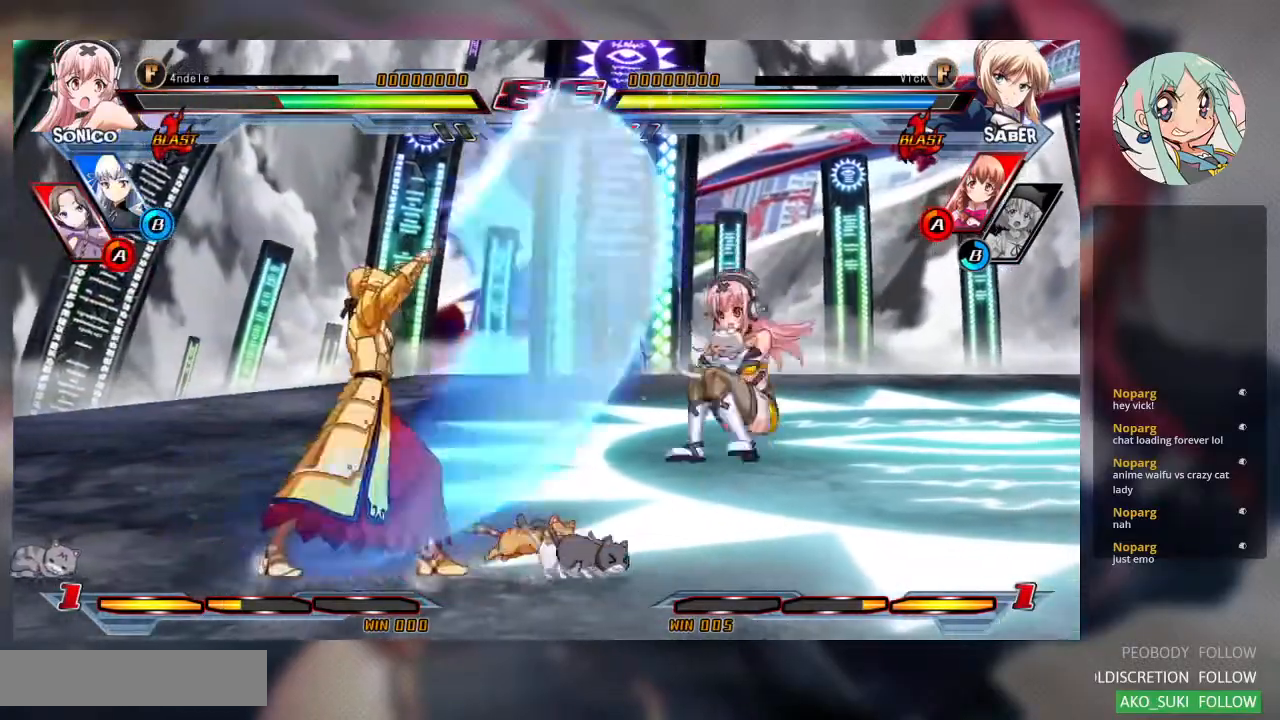
{"dt_ms": 500, "buttons": [], "left_stick": "up-left", "events": [[67, "left_stick", "center"], [133, "TRIANGLE", "up"], [367, "left_stick", "left"], [433, "left_stick", "up-left"]]}
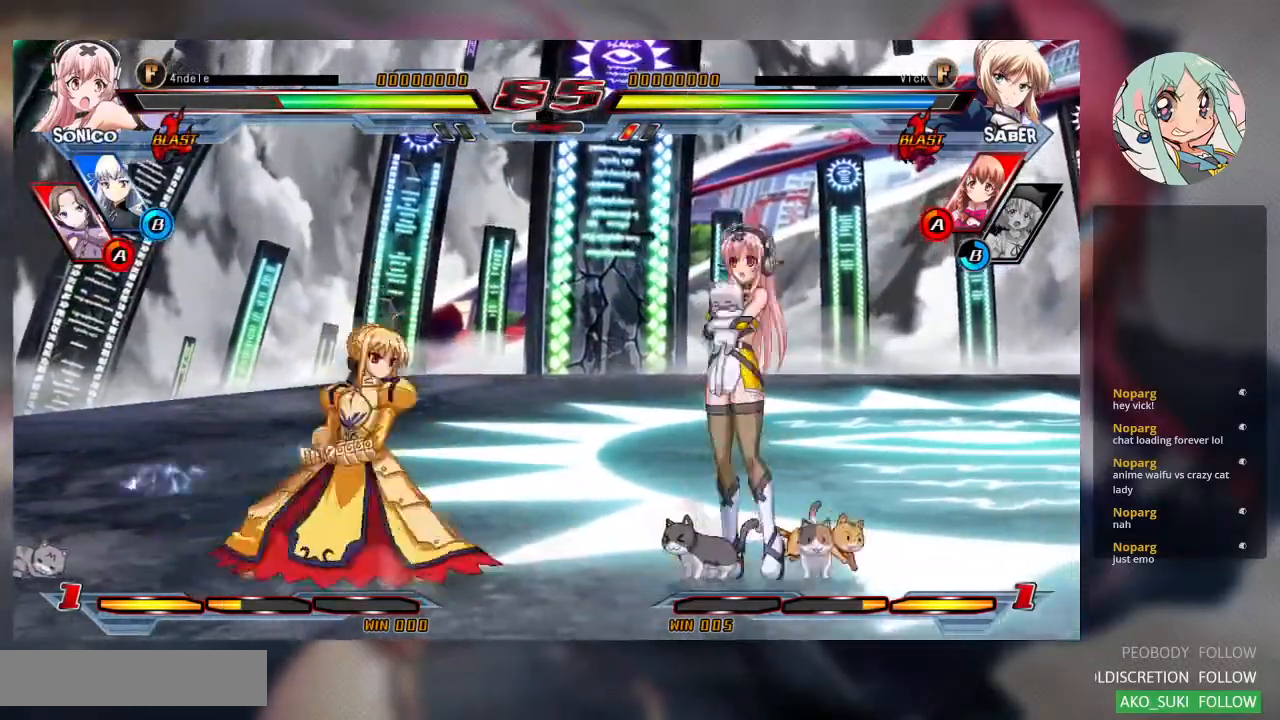
{"dt_ms": 500, "buttons": [], "left_stick": "center"}
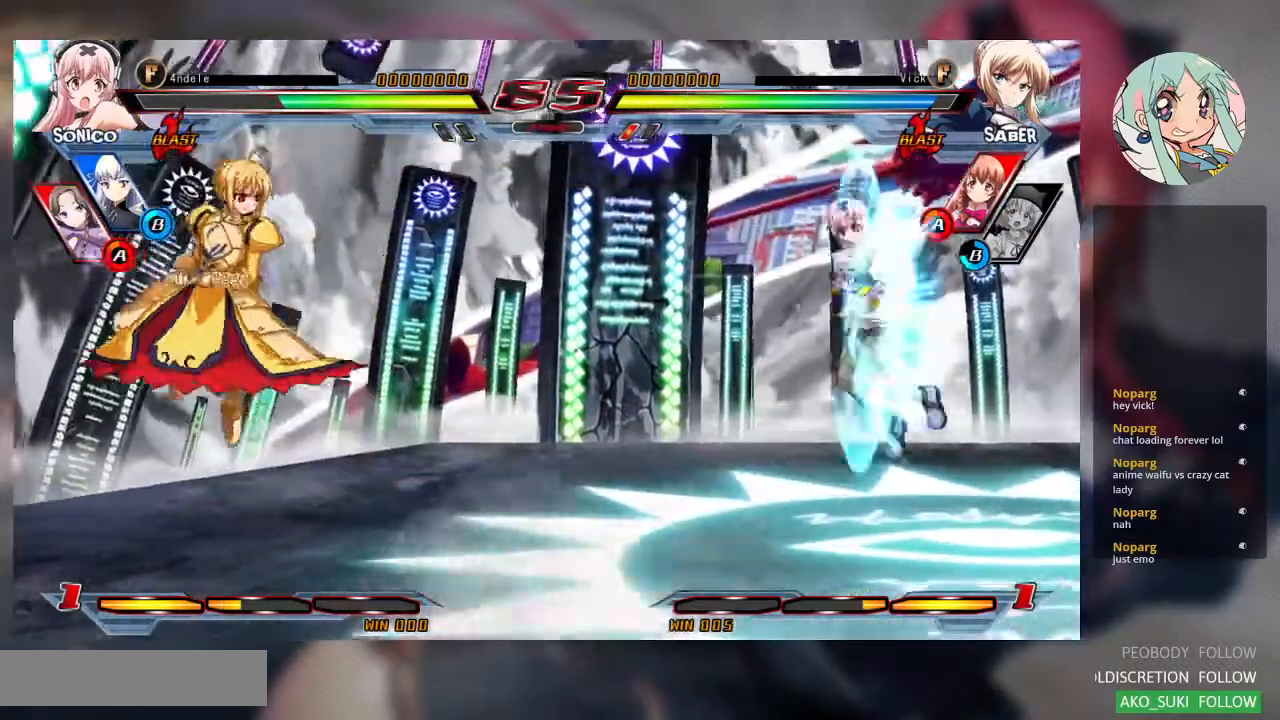
{"dt_ms": 500, "buttons": [], "left_stick": "left", "events": [[67, "TRIANGLE", "down"], [167, "TRIANGLE", "up"], [433, "left_stick", "left"]]}
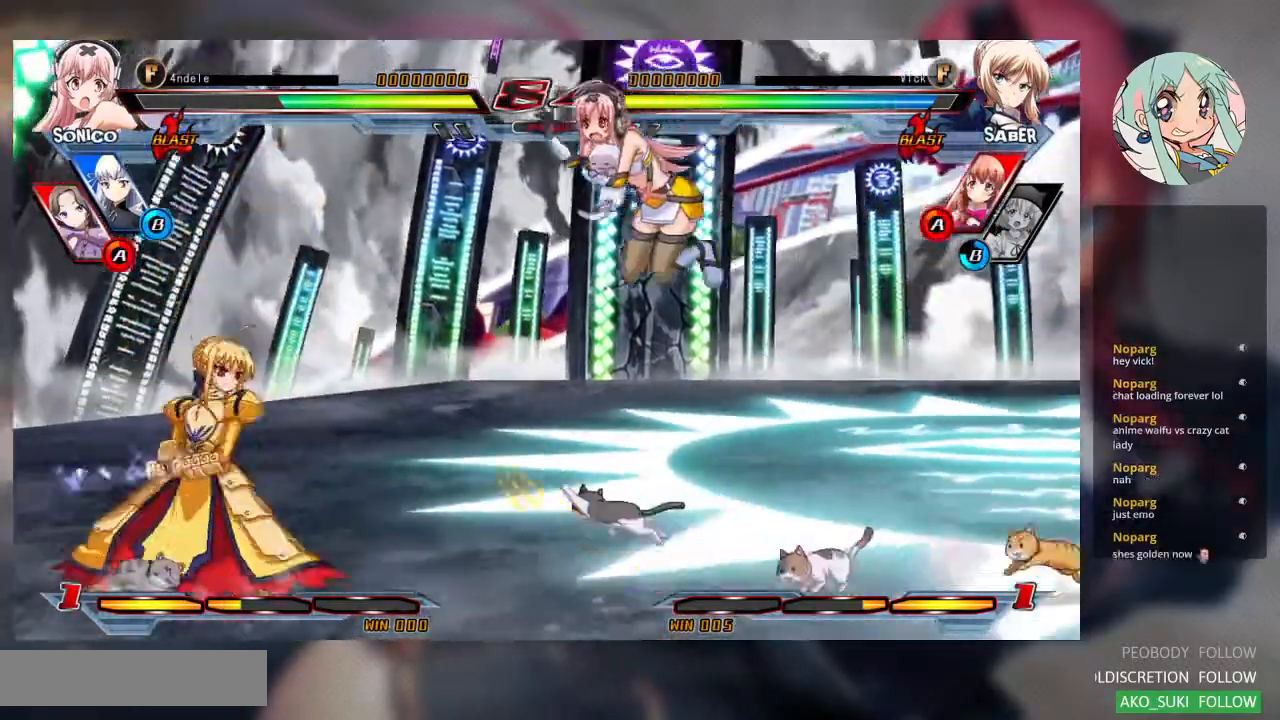
{"dt_ms": 500, "buttons": [], "left_stick": "right", "events": [[67, "left_stick", "up-left"], [267, "left_stick", "center"], [367, "left_stick", "right"]]}
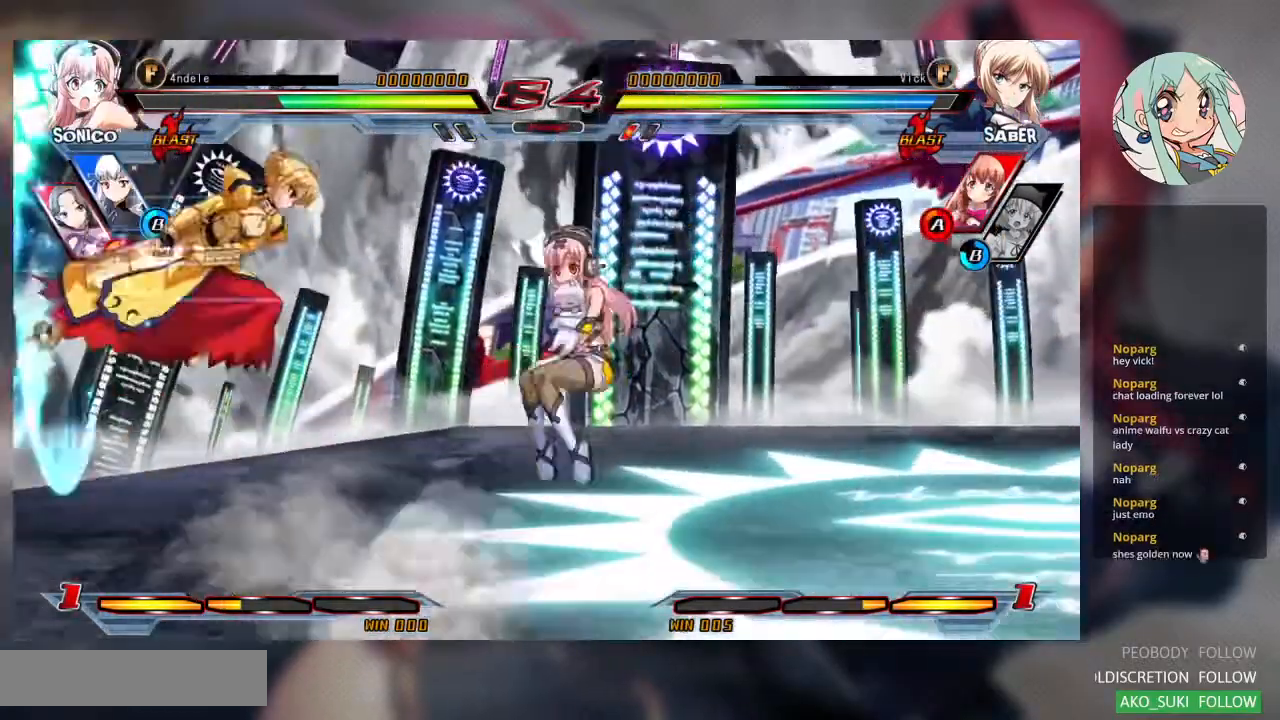
{"dt_ms": 500, "buttons": [], "left_stick": "center", "events": [[33, "left_stick", "center"], [233, "TRIANGLE", "down"], [333, "TRIANGLE", "up"]]}
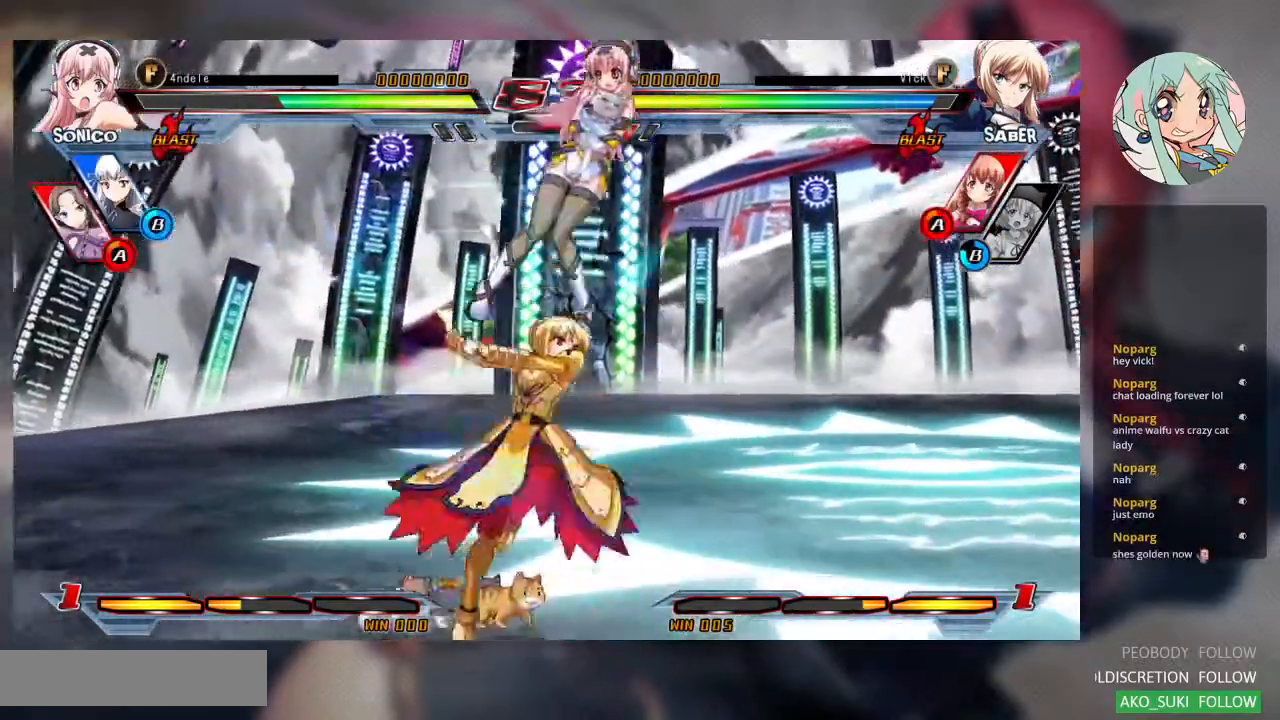
{"dt_ms": 500, "buttons": [], "left_stick": "center", "events": [[33, "left_stick", "right"], [133, "left_stick", "down"], [233, "left_stick", "down-right"], [267, "R1", "down"], [300, "R1", "up"], [367, "left_stick", "center"]]}
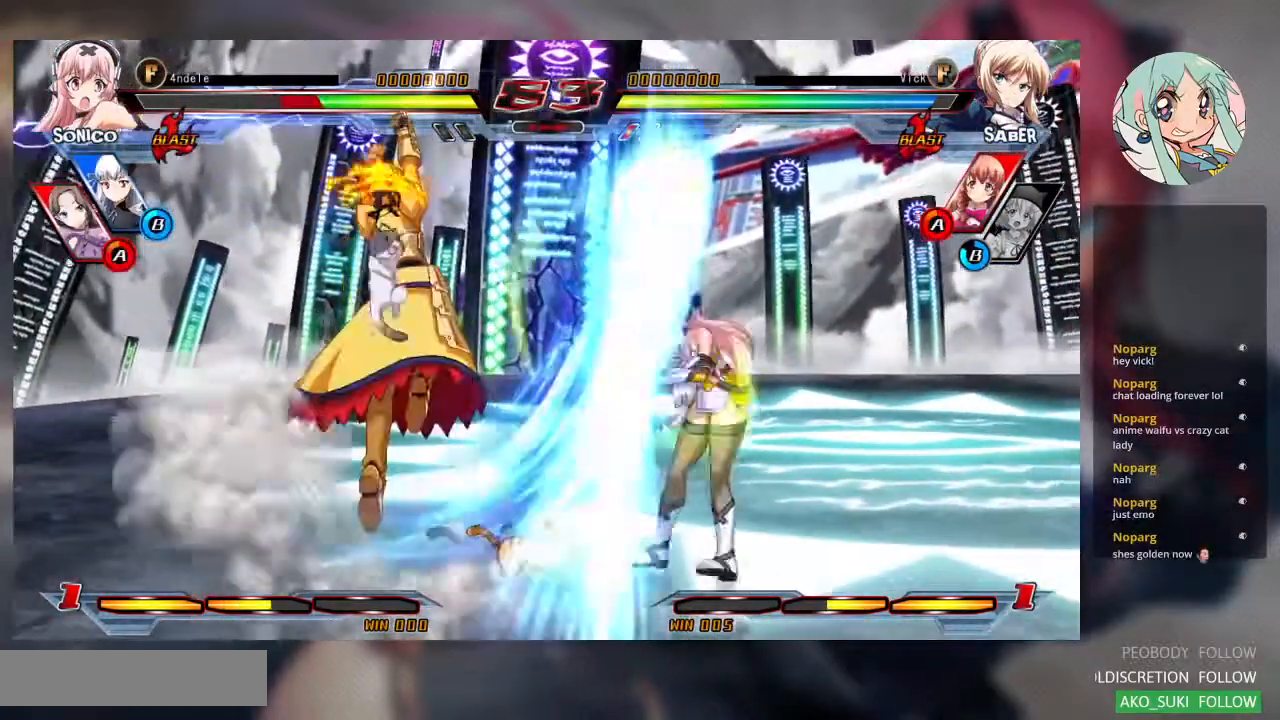
{"dt_ms": 500, "buttons": [], "left_stick": "center", "events": [[167, "CROSS", "down"], [200, "SQUARE", "down"], [233, "CROSS", "up"], [233, "SQUARE", "up"]]}
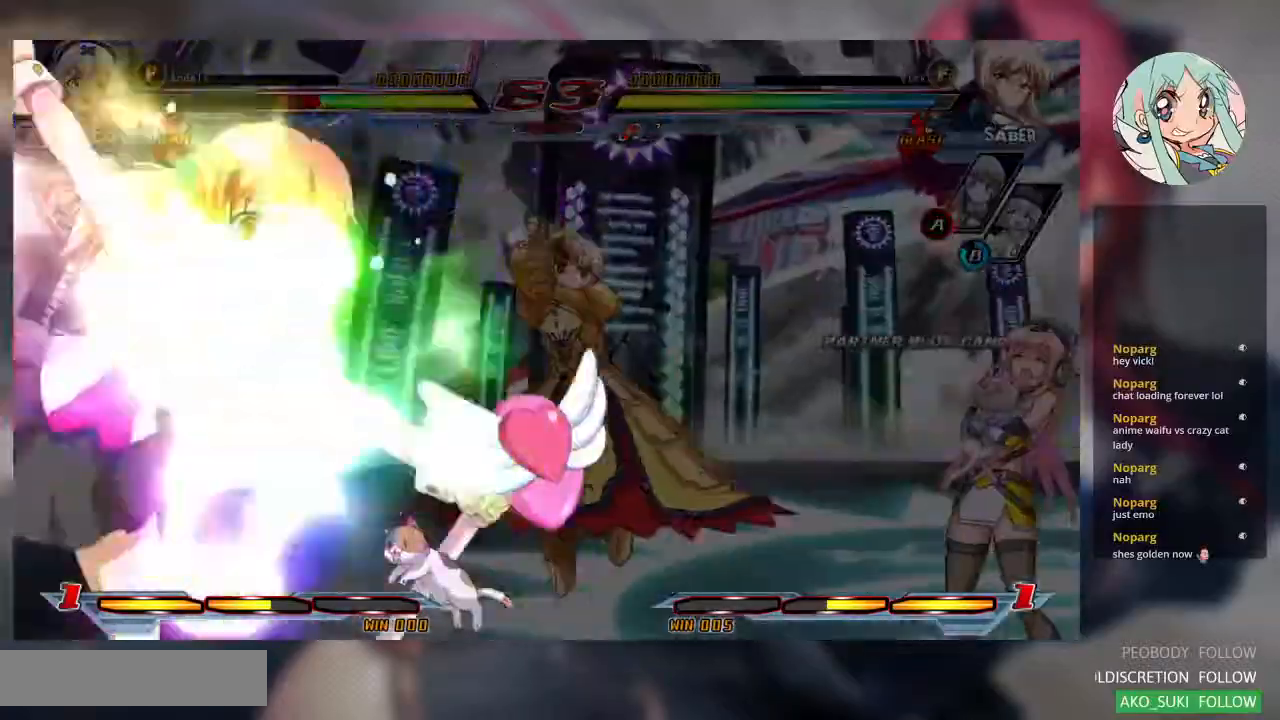
{"dt_ms": 500, "buttons": [], "left_stick": "center", "events": []}
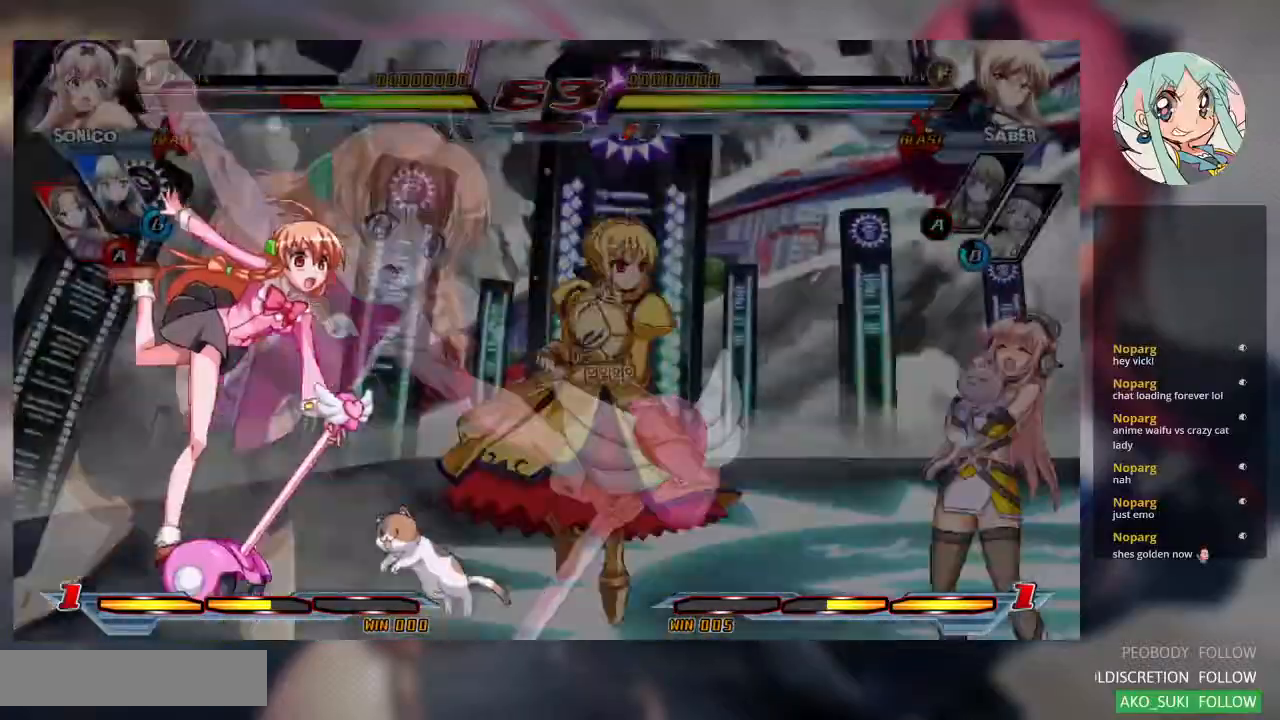
{"dt_ms": 500, "buttons": [], "left_stick": "center", "events": [[167, "R2", "down"], [333, "R2", "up"]]}